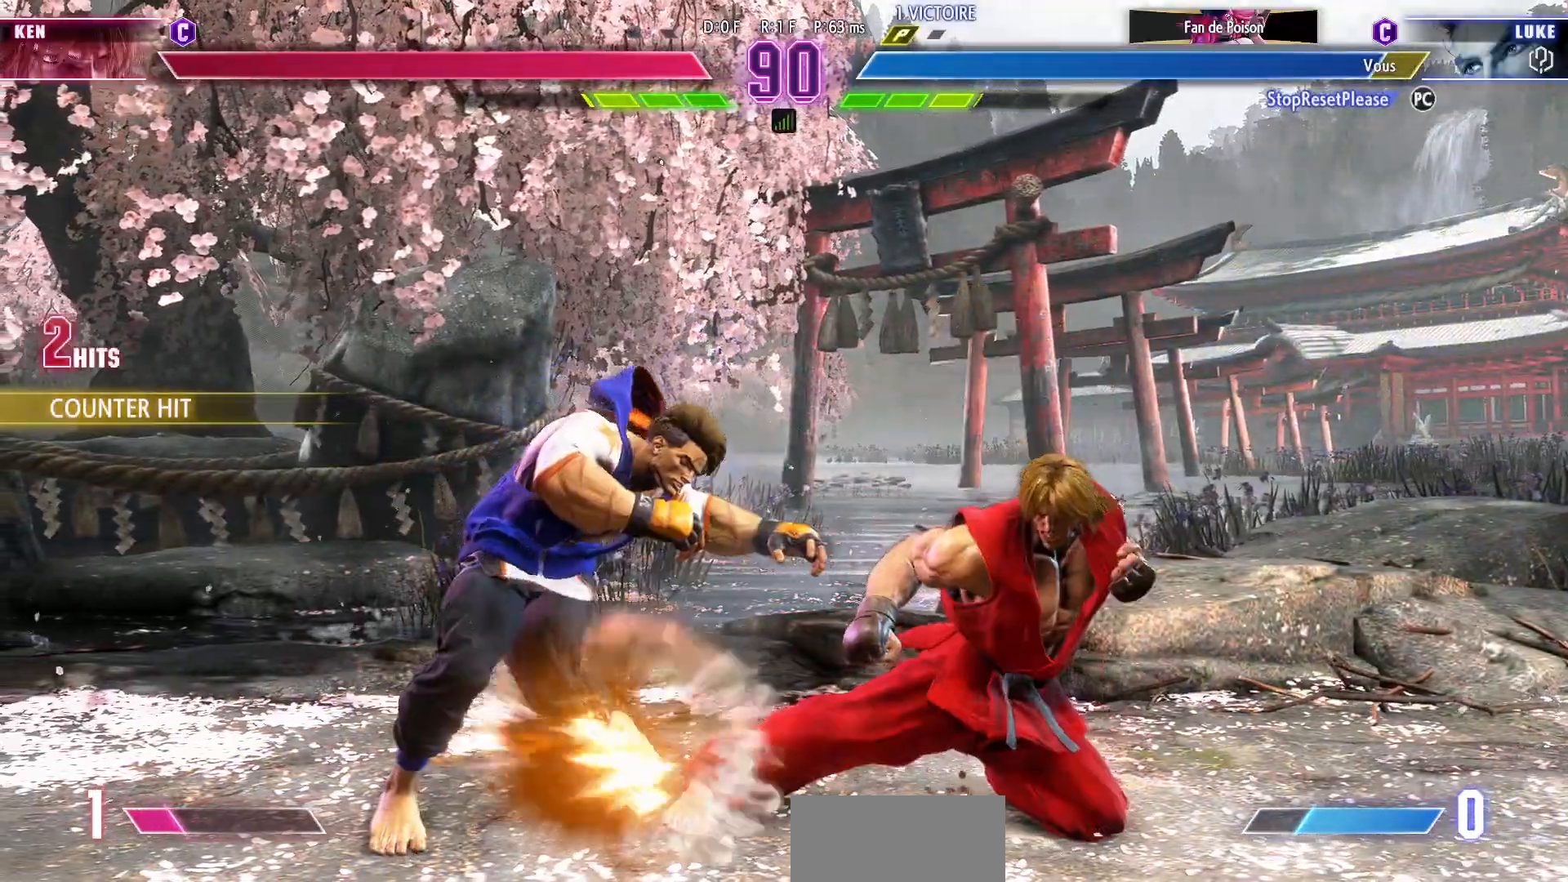
Gameplay with a controller (arcade stick); each line is a JSON object with the inputs held at the frame after it (dt_ms = milliseconds from this image to that frame). "events" lists button and stick changes between this image and that frame as [ms after this image, input, new state], when the widget could be followed in between. Not read: L3 R3.
{"dt_ms": 1000, "buttons": [], "left_stick": "left"}
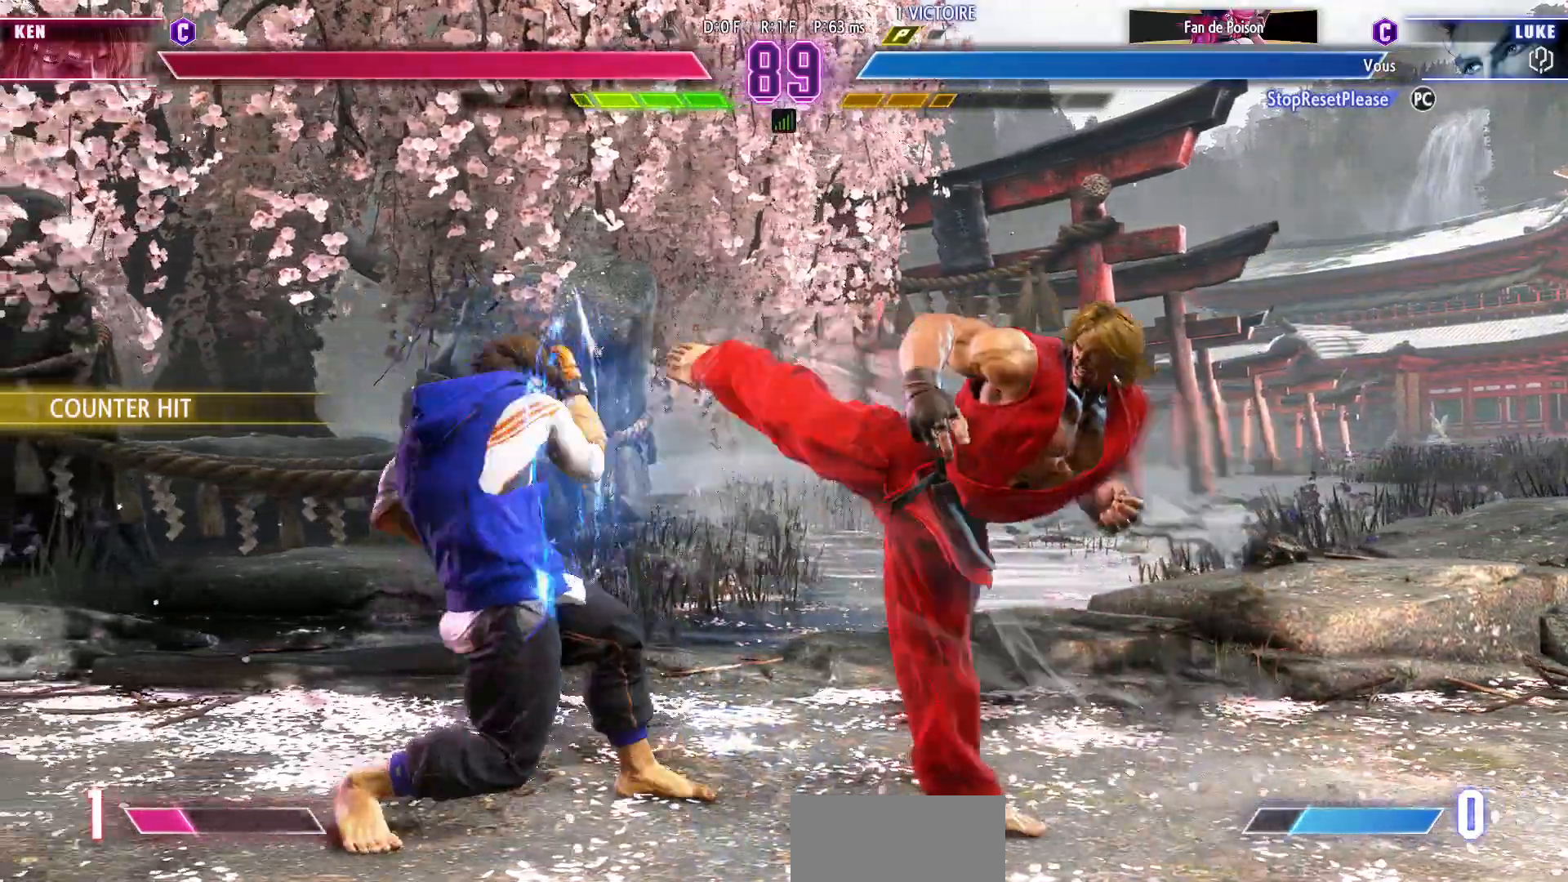
{"dt_ms": 500, "buttons": [], "left_stick": "left", "events": []}
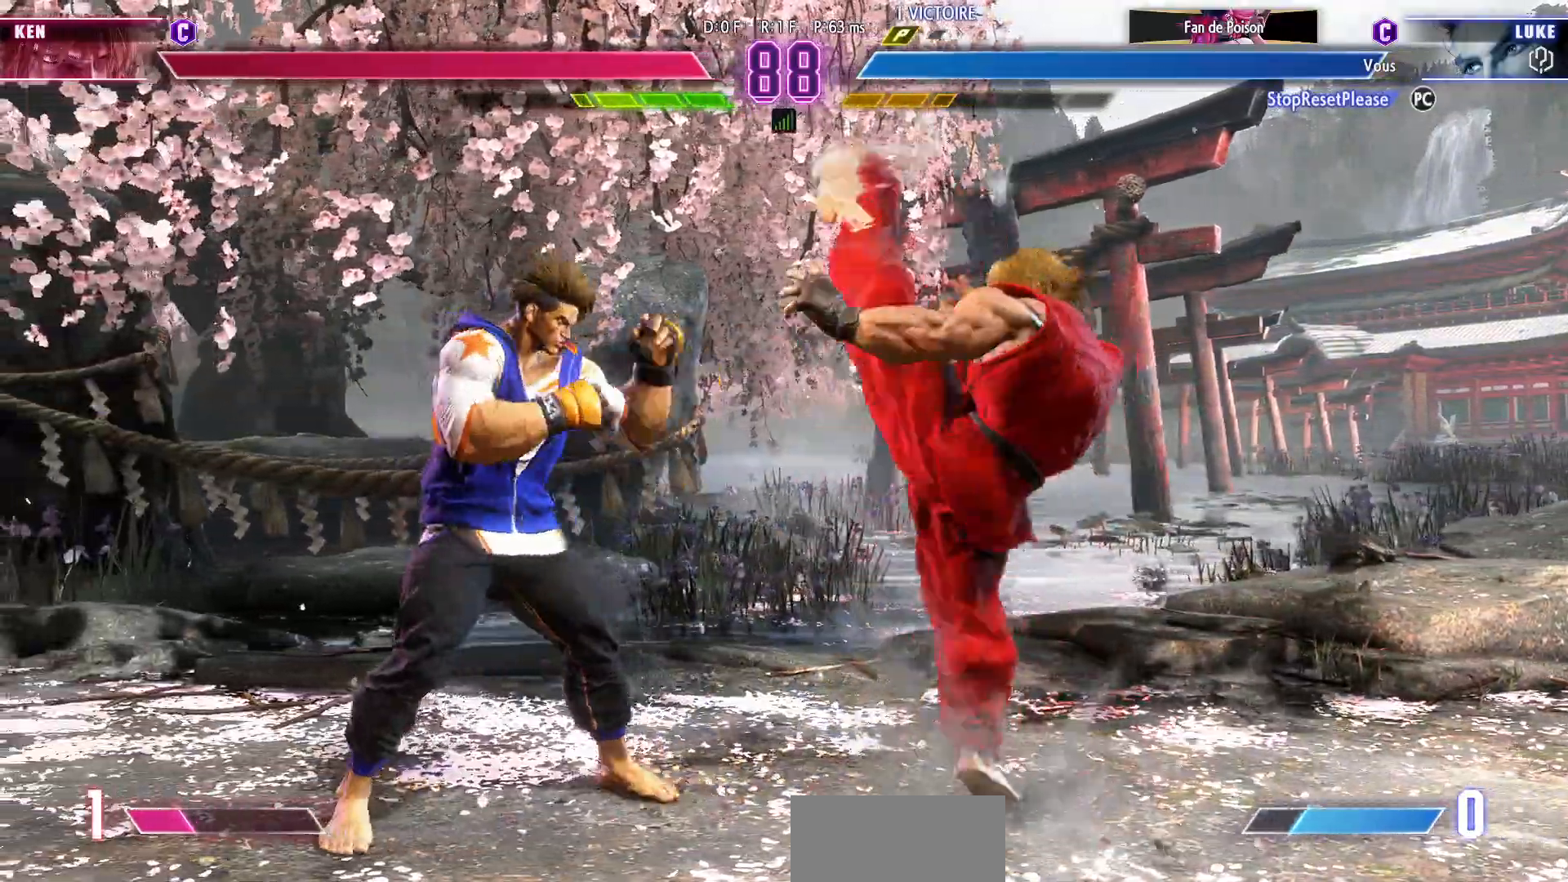
{"dt_ms": 500, "buttons": [], "left_stick": "center"}
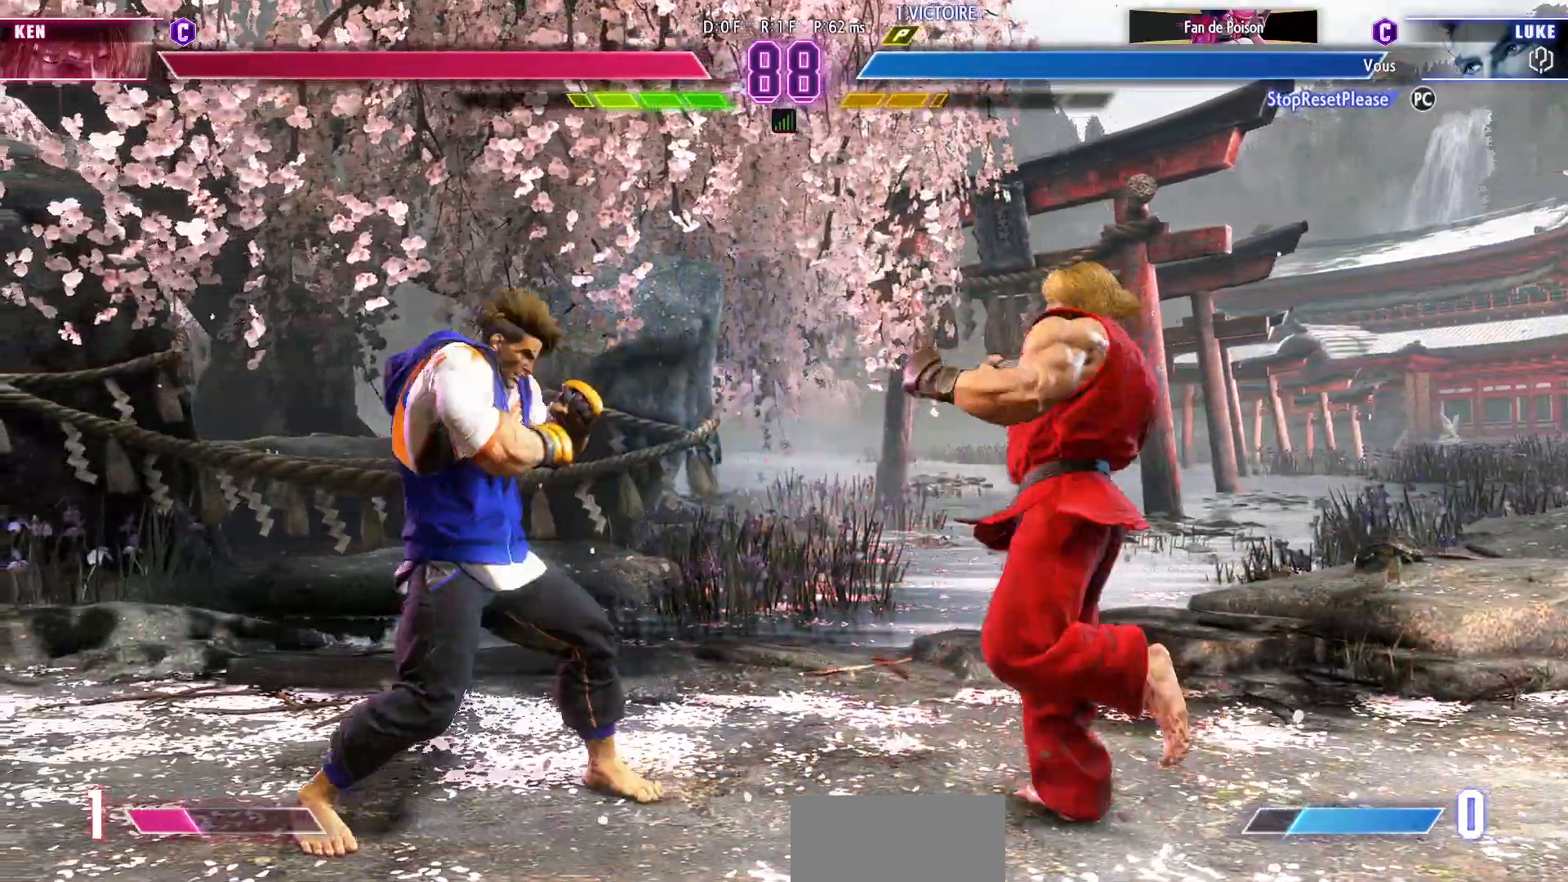
{"dt_ms": 500, "buttons": [], "left_stick": "left"}
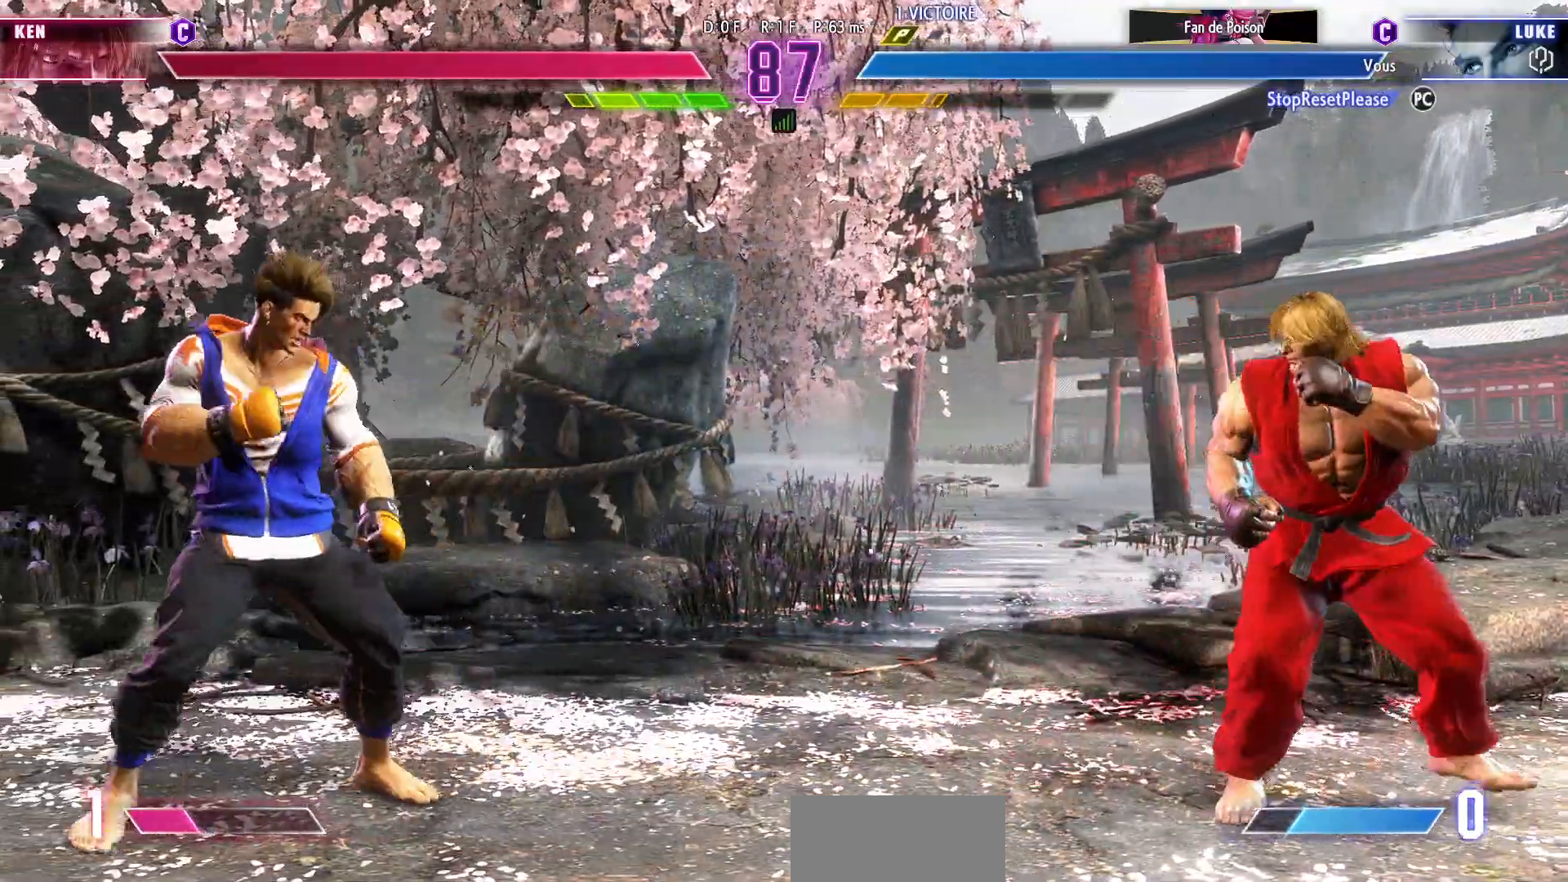
{"dt_ms": 500, "buttons": [], "left_stick": "right", "events": [[267, "left_stick", "right"], [367, "left_stick", "left"], [450, "left_stick", "center"], [500, "left_stick", "right"]]}
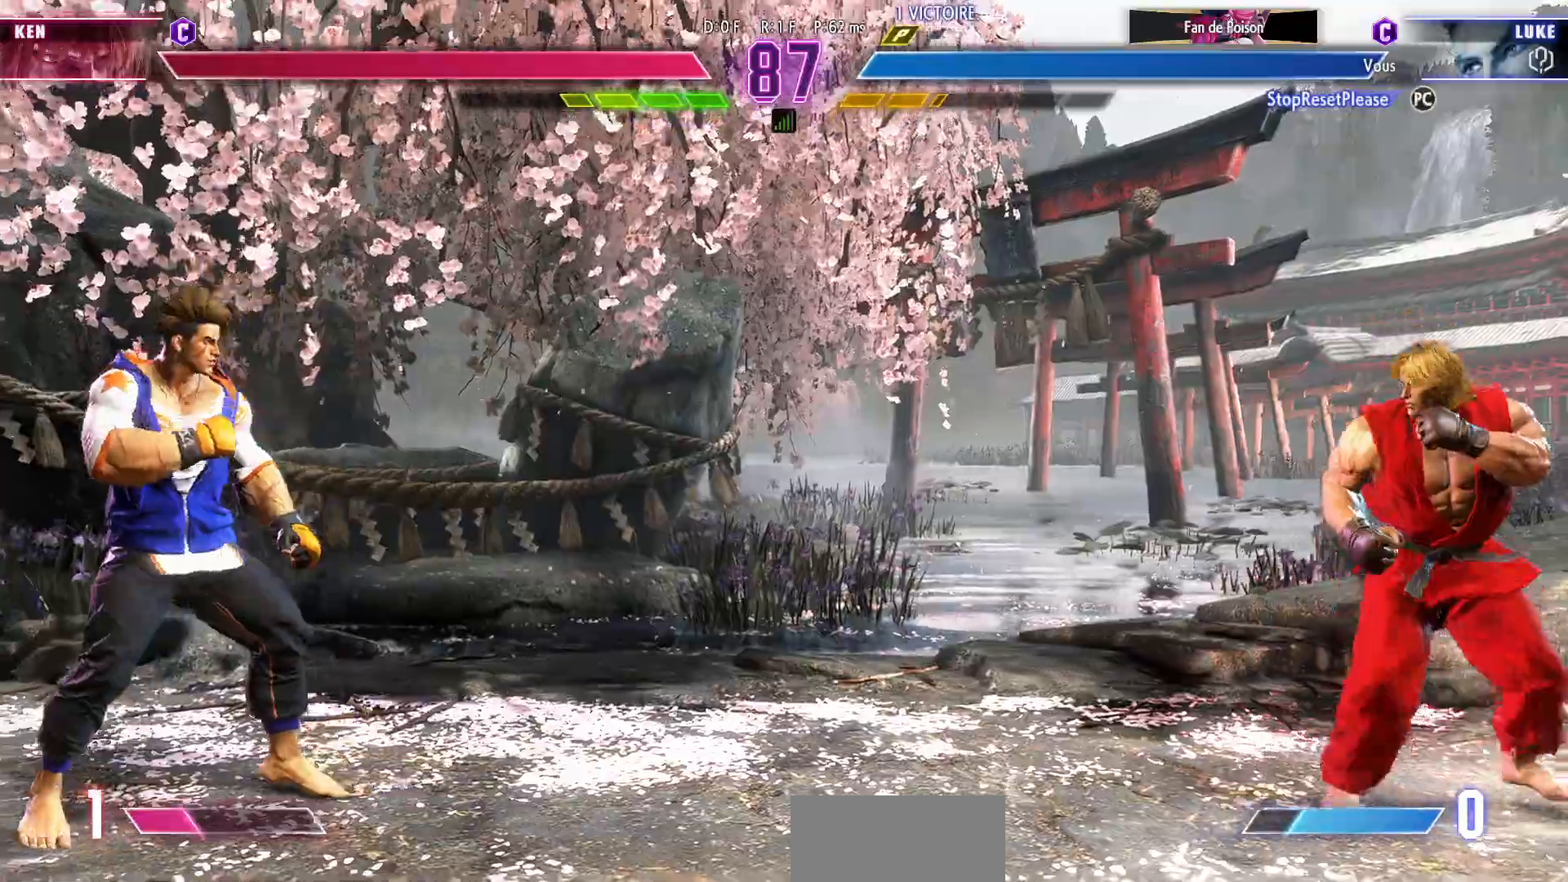
{"dt_ms": 500, "buttons": [], "left_stick": "center"}
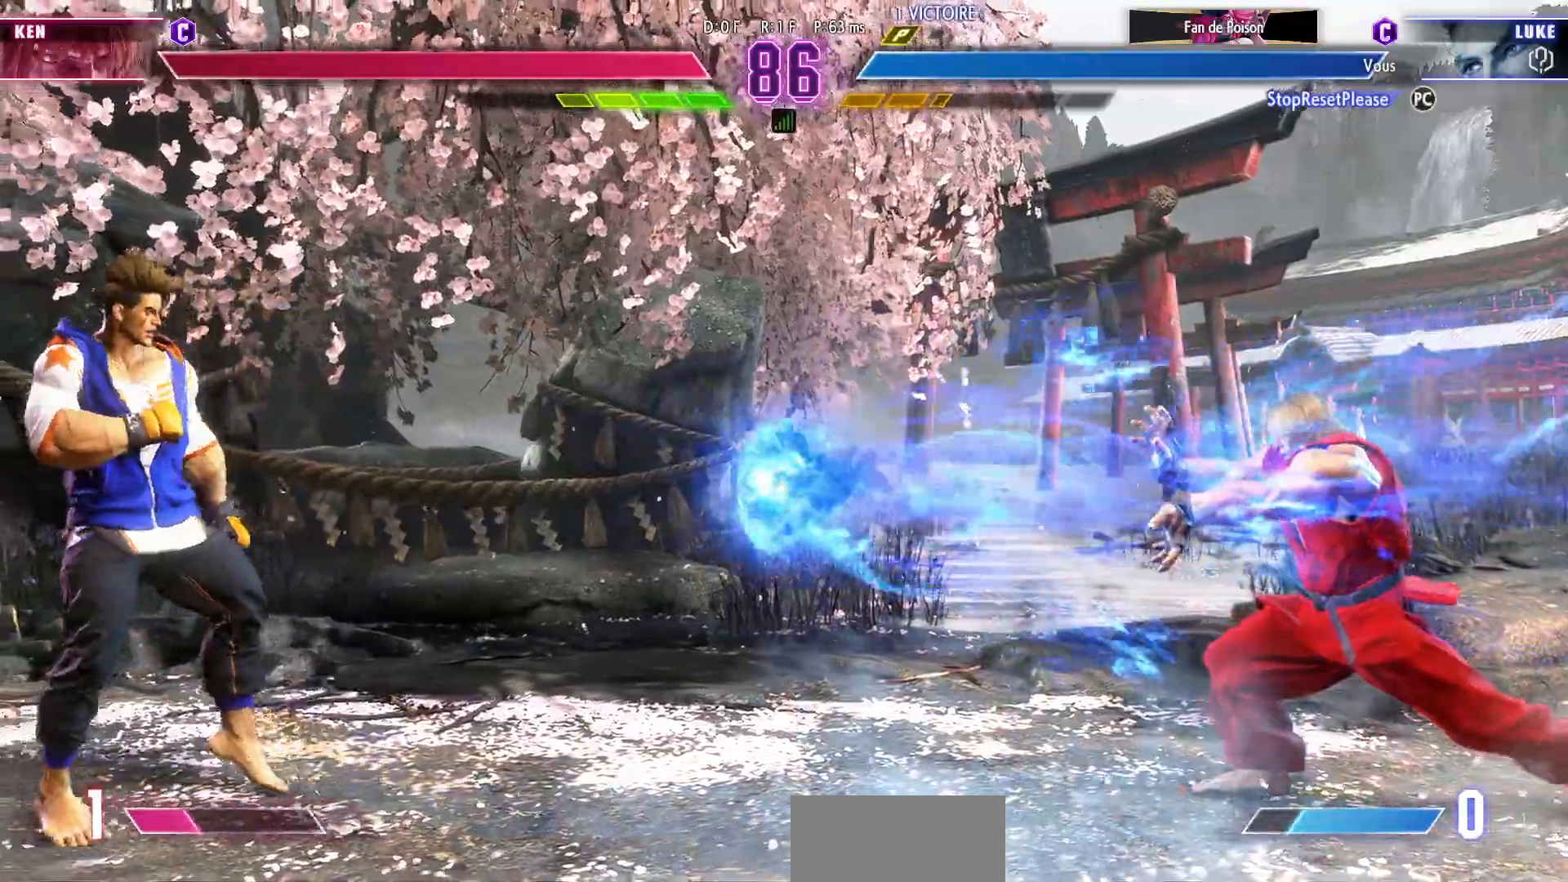
{"dt_ms": 500, "buttons": [], "left_stick": "center", "events": [[117, "left_stick", "up"], [233, "left_stick", "center"]]}
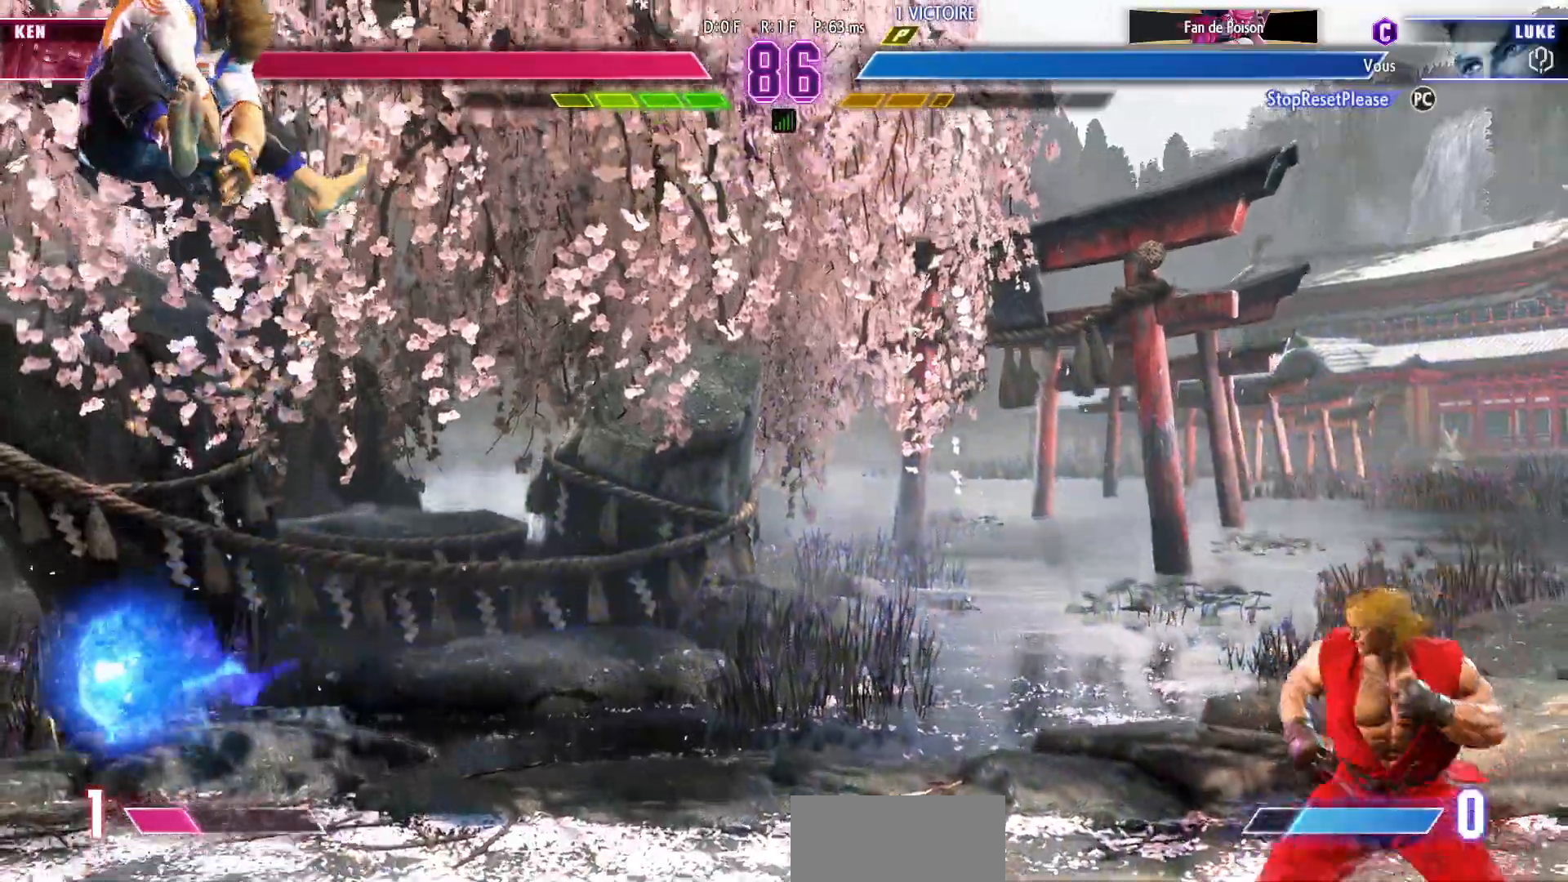
{"dt_ms": 500, "buttons": [], "left_stick": "right"}
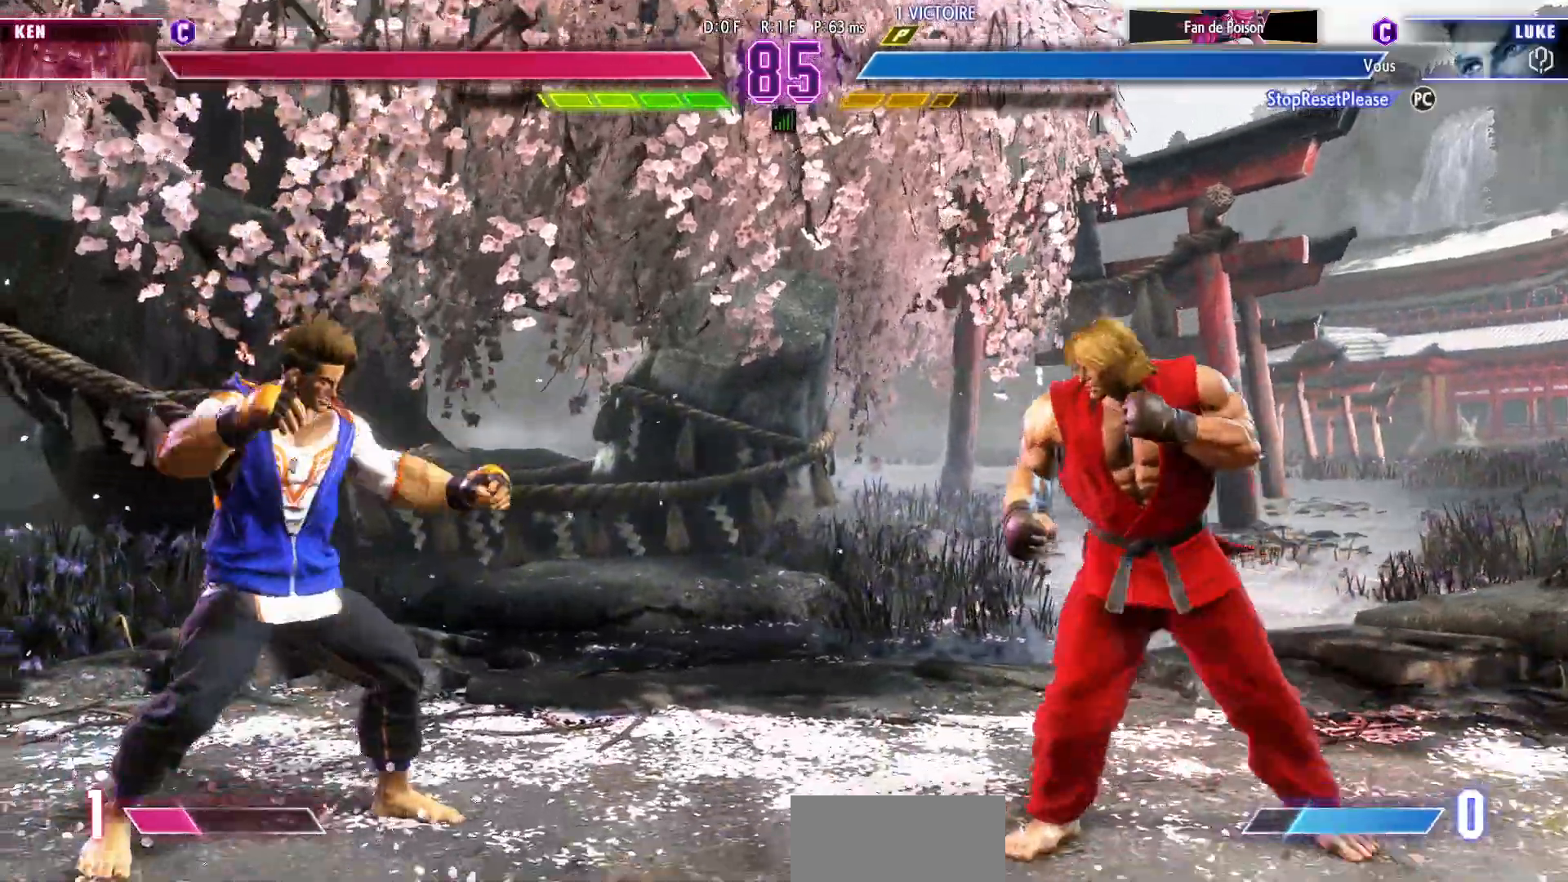
{"dt_ms": 500, "buttons": [], "left_stick": "left"}
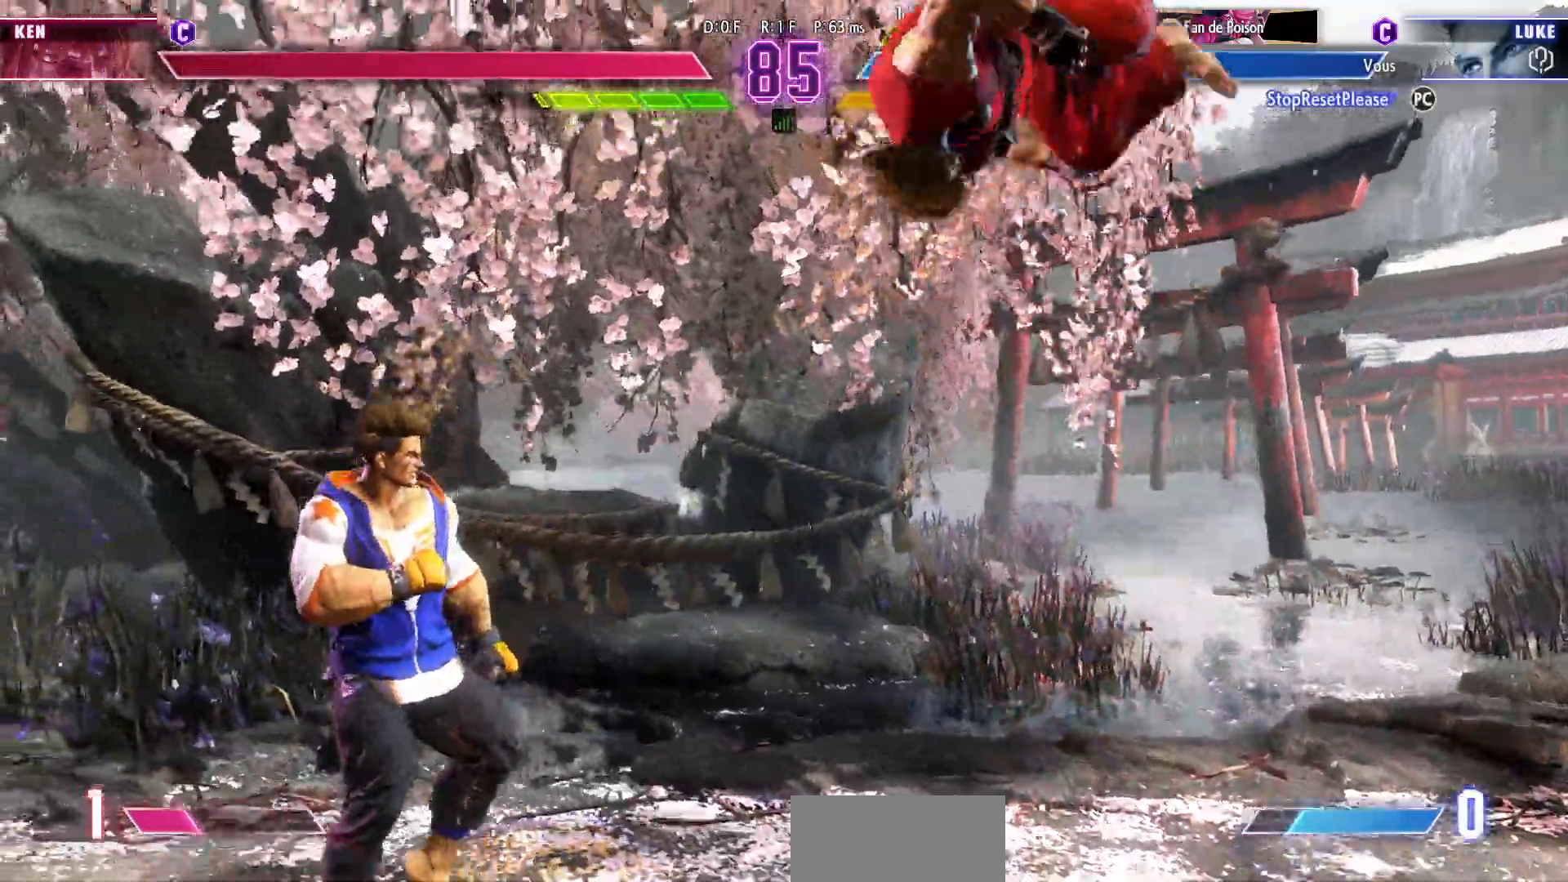
{"dt_ms": 500, "buttons": [], "left_stick": "center"}
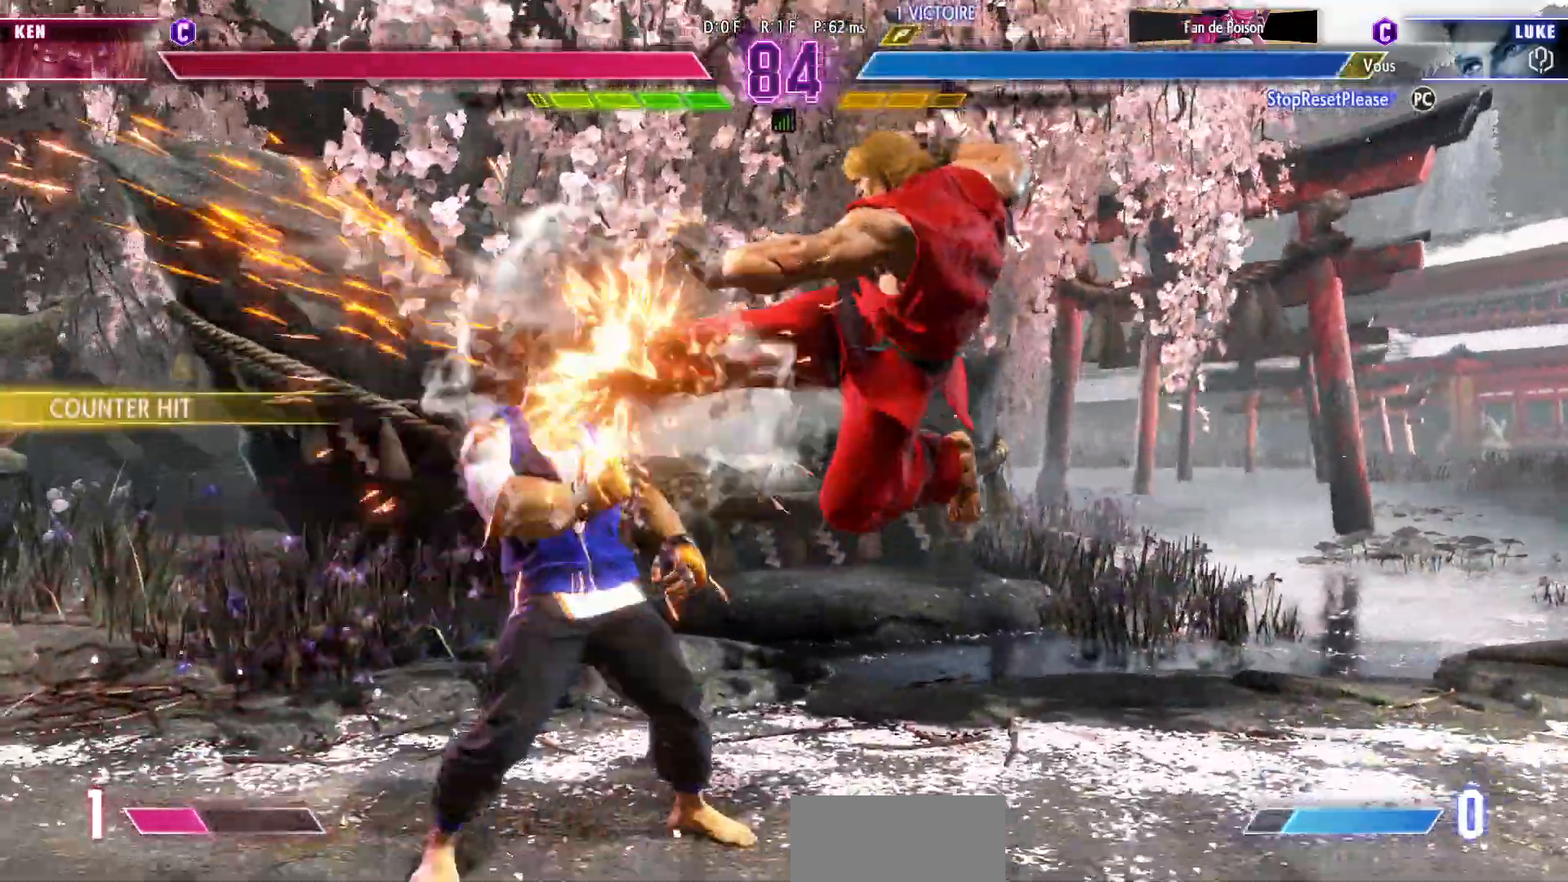
{"dt_ms": 500, "buttons": [], "left_stick": "down-left", "events": [[67, "left_stick", "left"], [117, "left_stick", "down-left"]]}
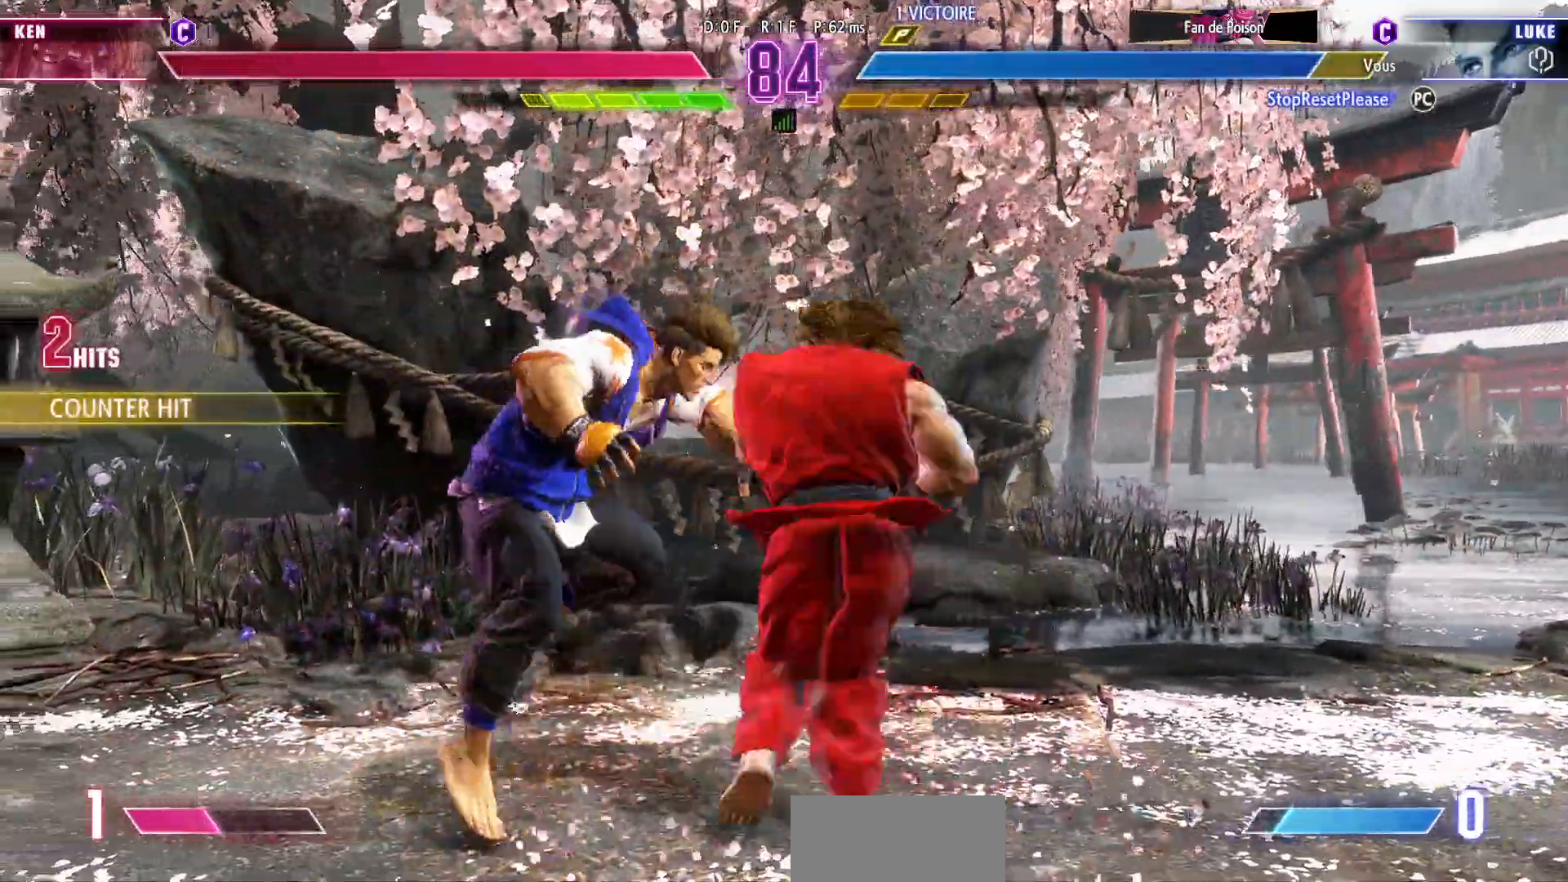
{"dt_ms": 500, "buttons": [], "left_stick": "down-left", "events": []}
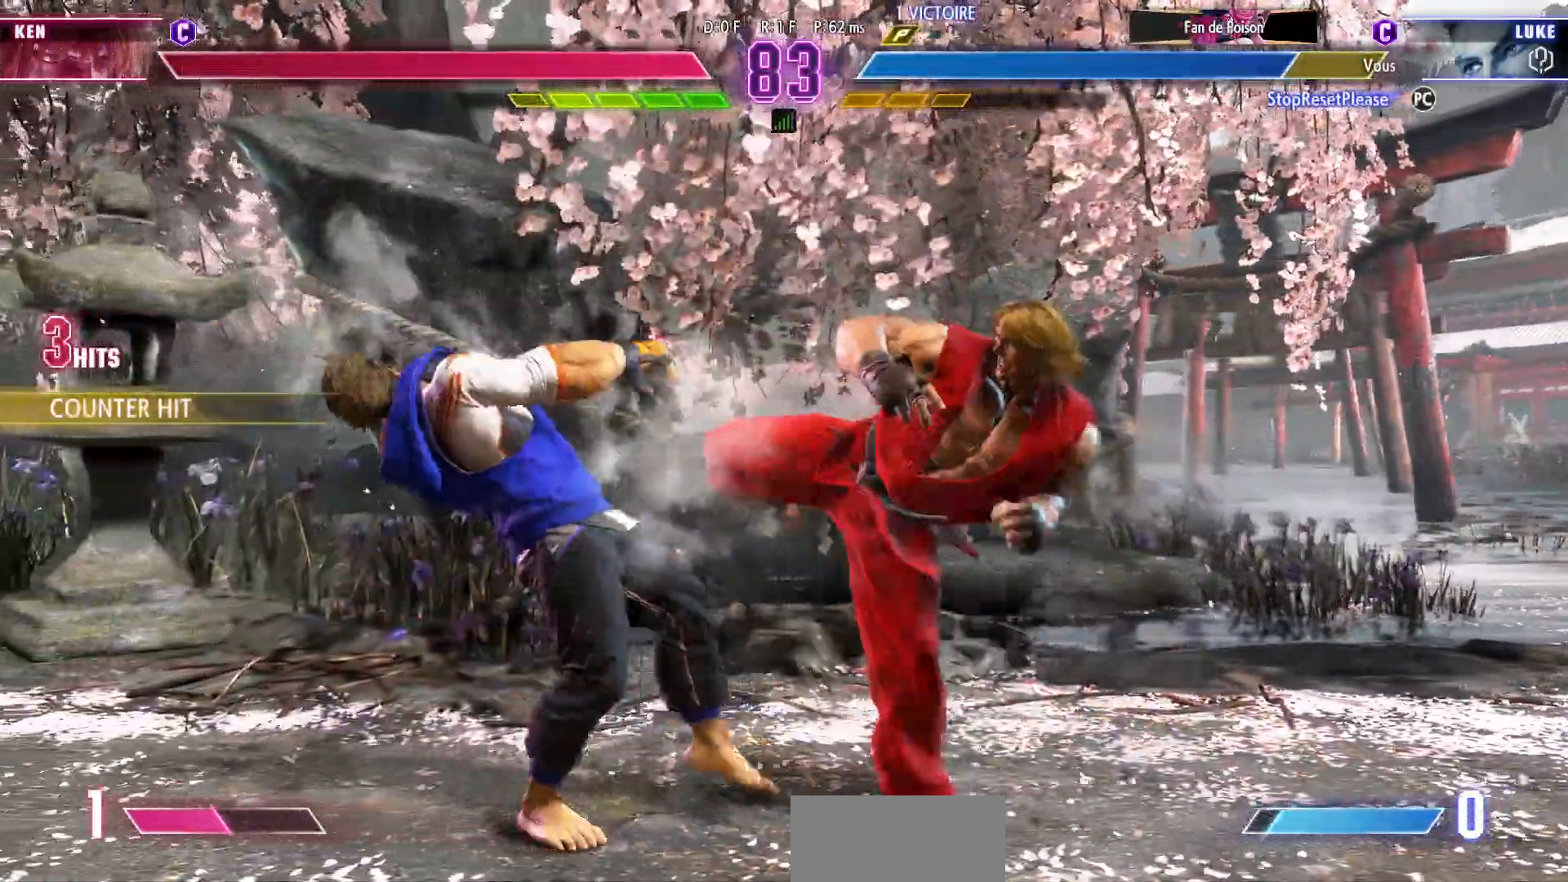
{"dt_ms": 500, "buttons": [], "left_stick": "down-left", "events": [[417, "CIRCLE", "down"], [417, "TRIANGLE", "down"], [433, "R2", "down"], [450, "R2", "up"], [467, "CIRCLE", "up"], [483, "TRIANGLE", "up"]]}